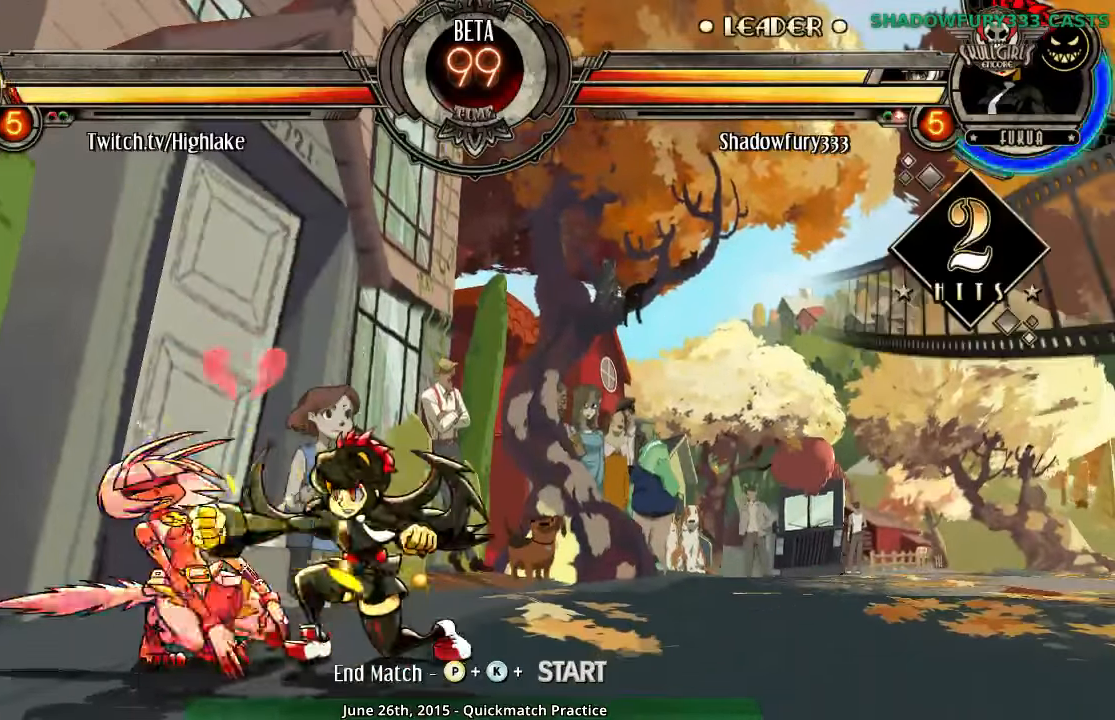
Gameplay with a controller (arcade stick); each line is a JSON object with the inputs held at the frame after it. "events" lists button and stick changes between this image and that frame as [ms after this image, input, new state], when the widget could be followed in between. Not read: L3 R3 left_stick.
{"buttons": ["HK"], "events": [[166, "HP", "up"], [216, "HP", "down"], [300, "HP", "up"], [433, "HK", "down"]]}
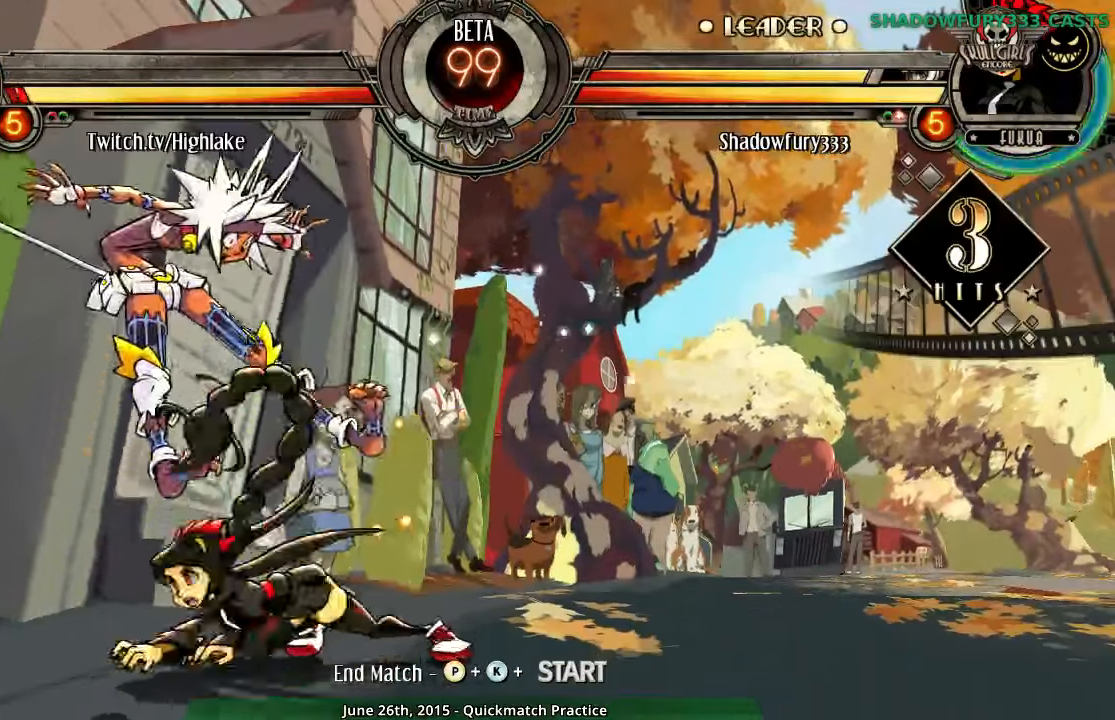
{"buttons": [], "events": [[16, "HK", "up"]]}
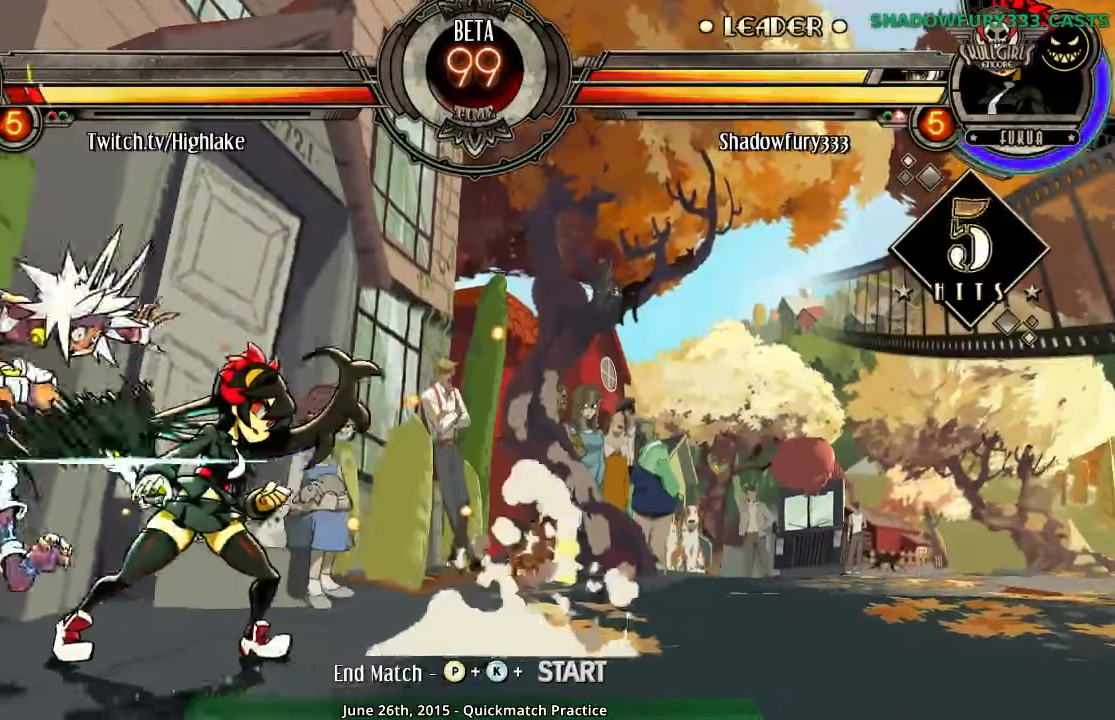
{"buttons": []}
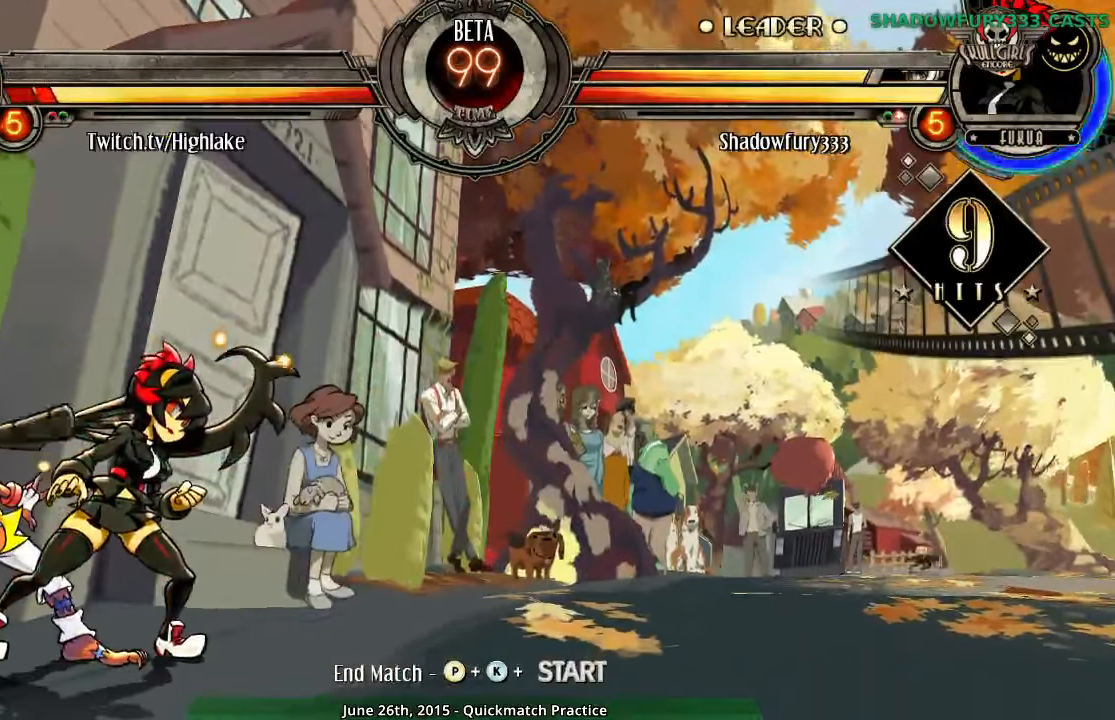
{"buttons": [], "events": []}
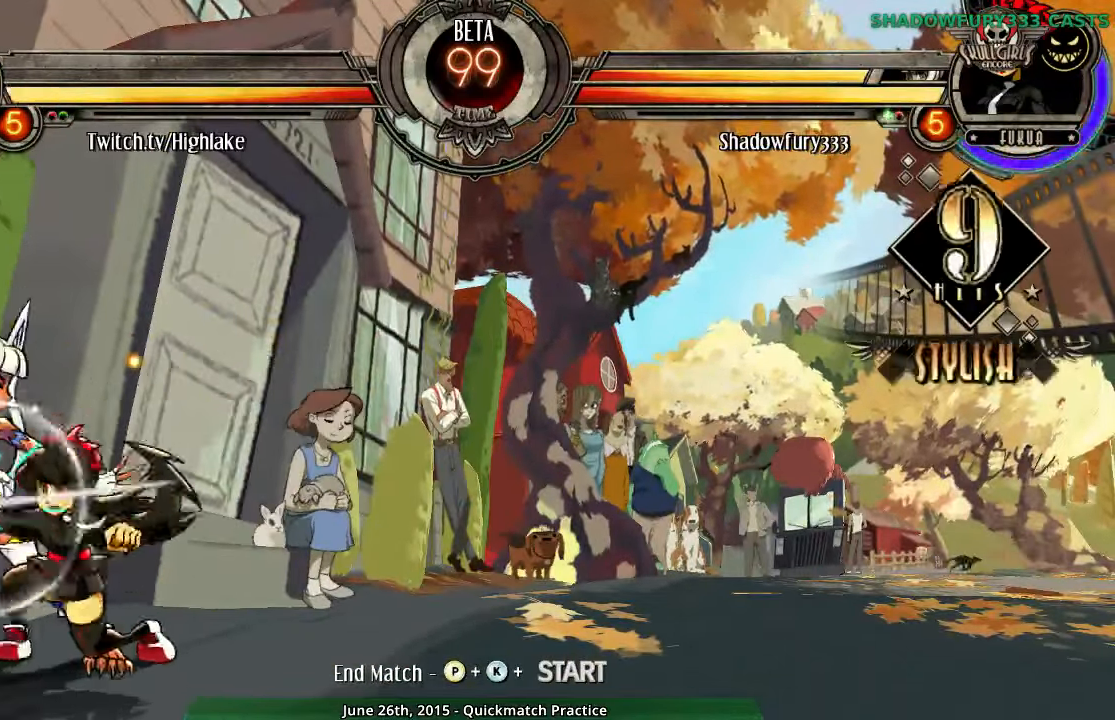
{"buttons": ["MK"]}
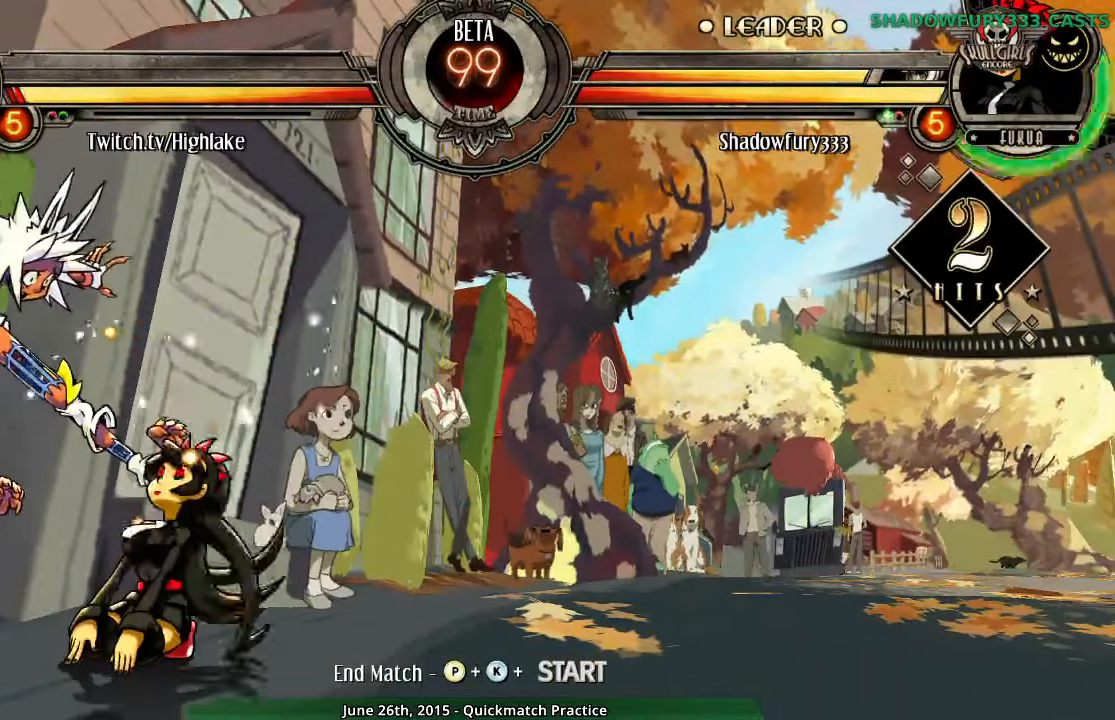
{"buttons": [], "events": [[33, "MK", "up"], [100, "MK", "down"], [166, "MK", "up"], [216, "MK", "down"], [283, "MK", "up"]]}